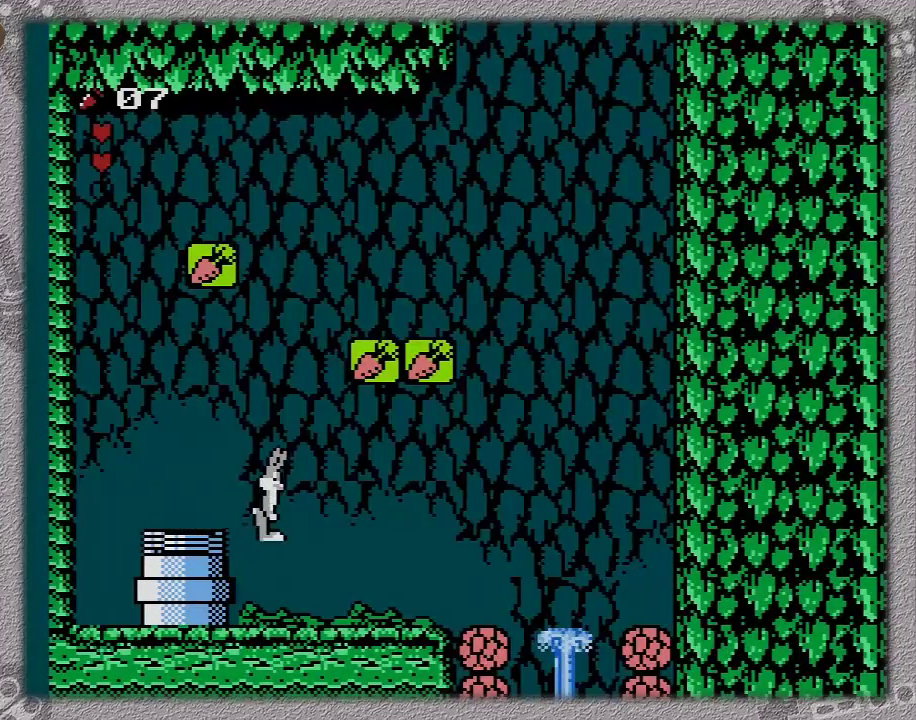
Gameplay with a controller (Nintendo layout); each line is a JSON object with the inputs held at the frame after it. "events" lists button and stick changes between this image and that frame as [ms after this image, input, new state], when the widget could be followed in between. Not read: L3 R3.
{"buttons": ["DPAD_RIGHT"], "events": []}
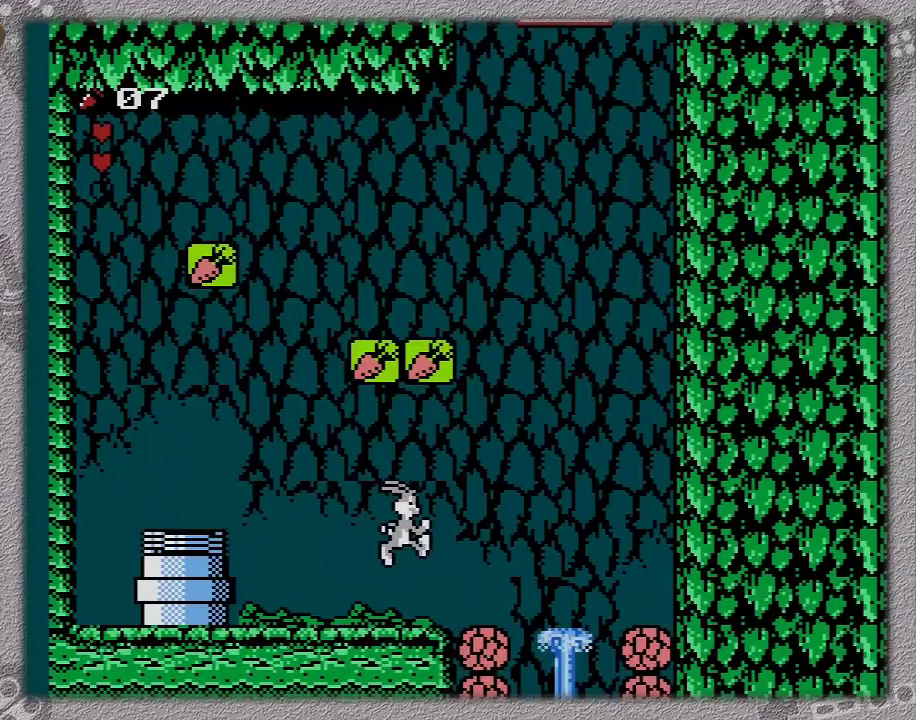
{"buttons": ["DPAD_RIGHT"], "events": [[200, "A", "down"], [450, "A", "up"]]}
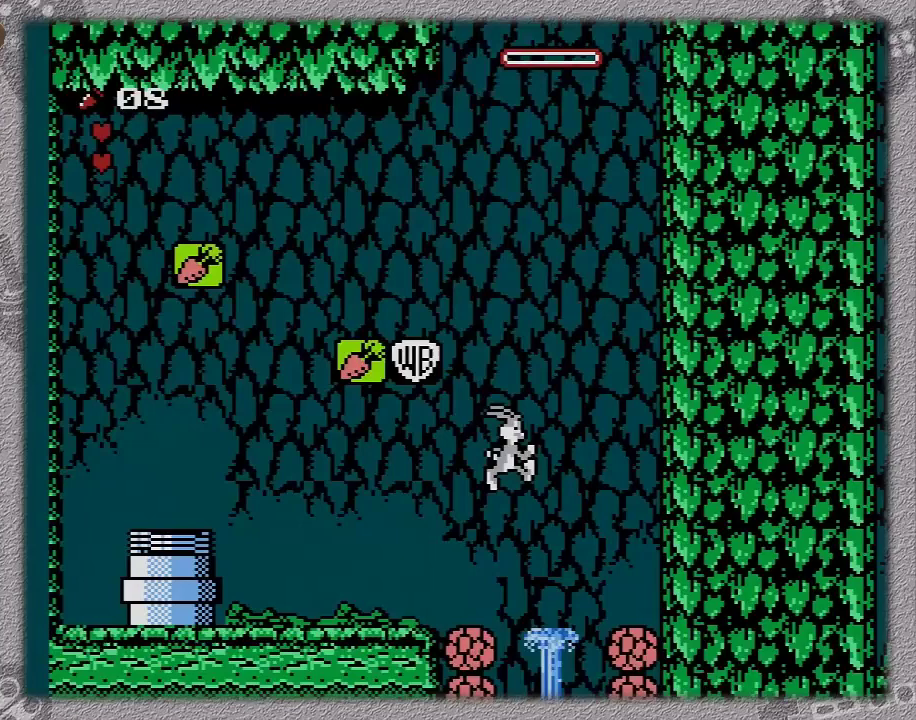
{"buttons": [], "events": [[267, "DPAD_RIGHT", "up"]]}
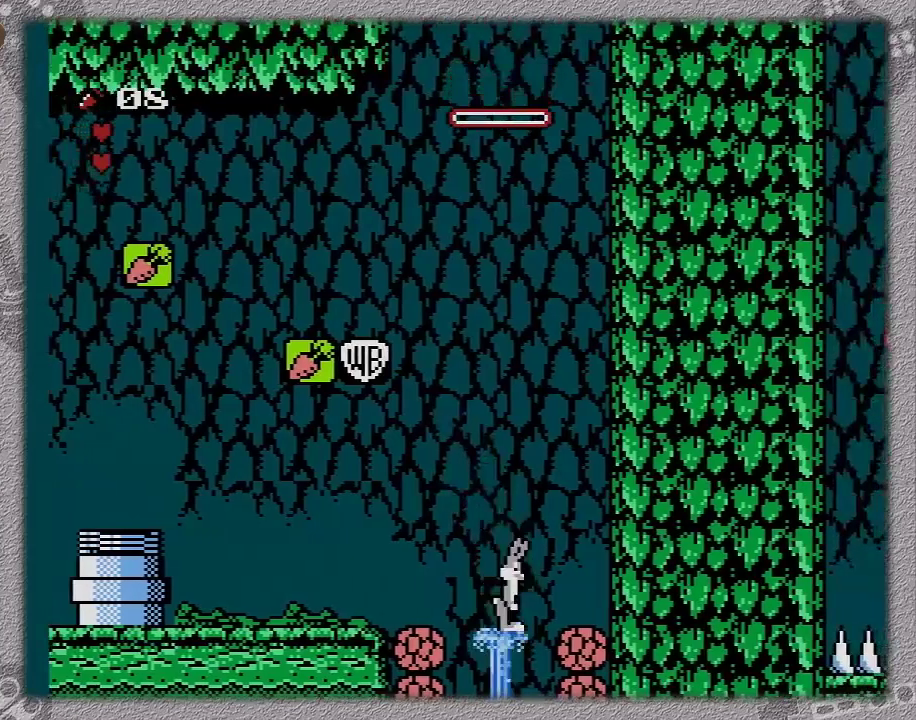
{"buttons": [], "events": []}
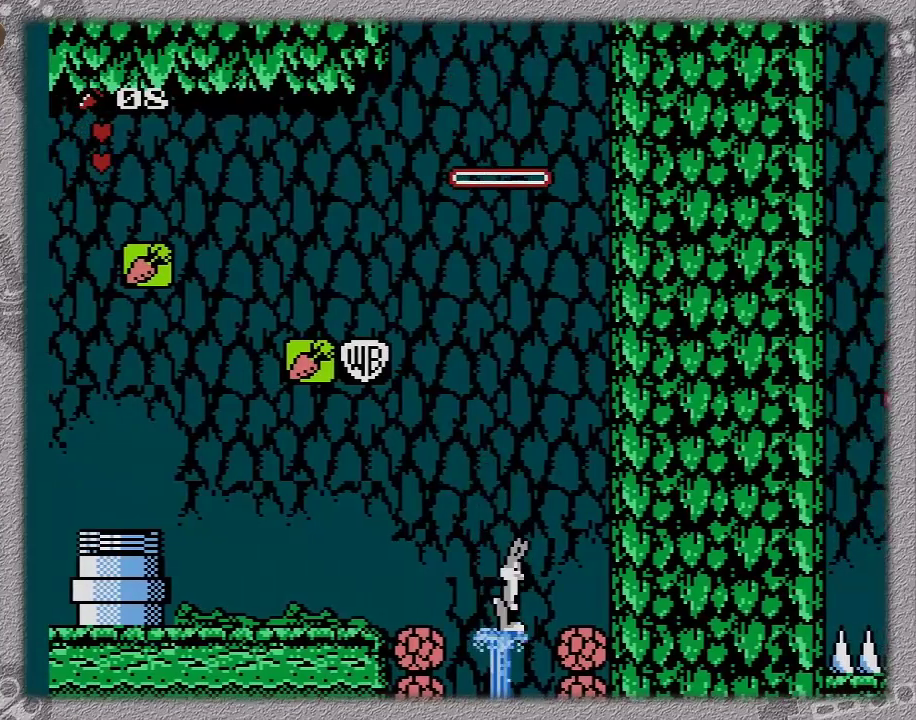
{"buttons": [], "events": []}
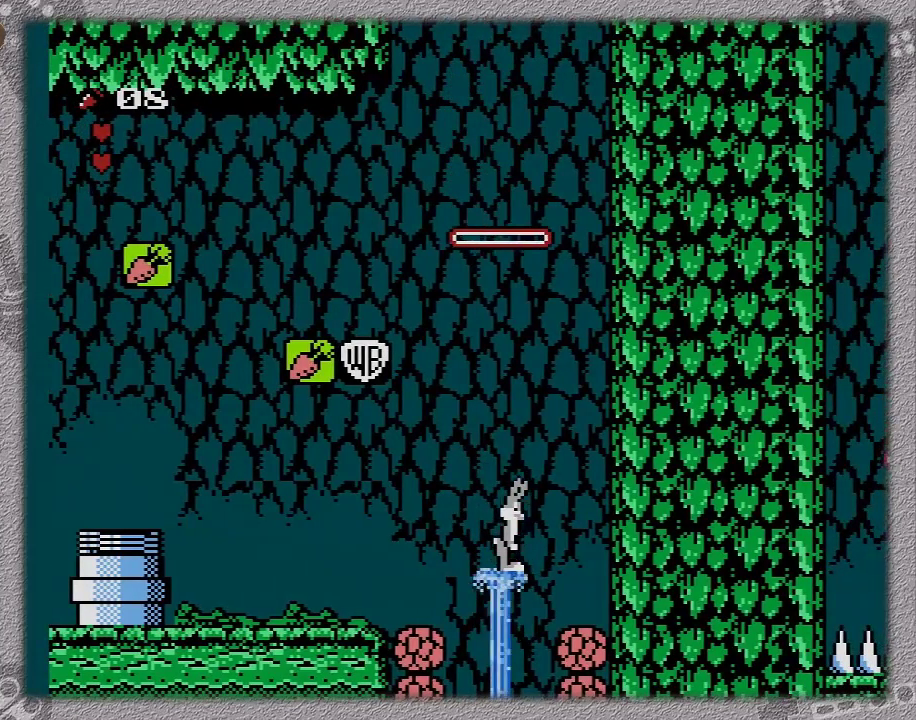
{"buttons": ["A"], "events": [[450, "A", "down"]]}
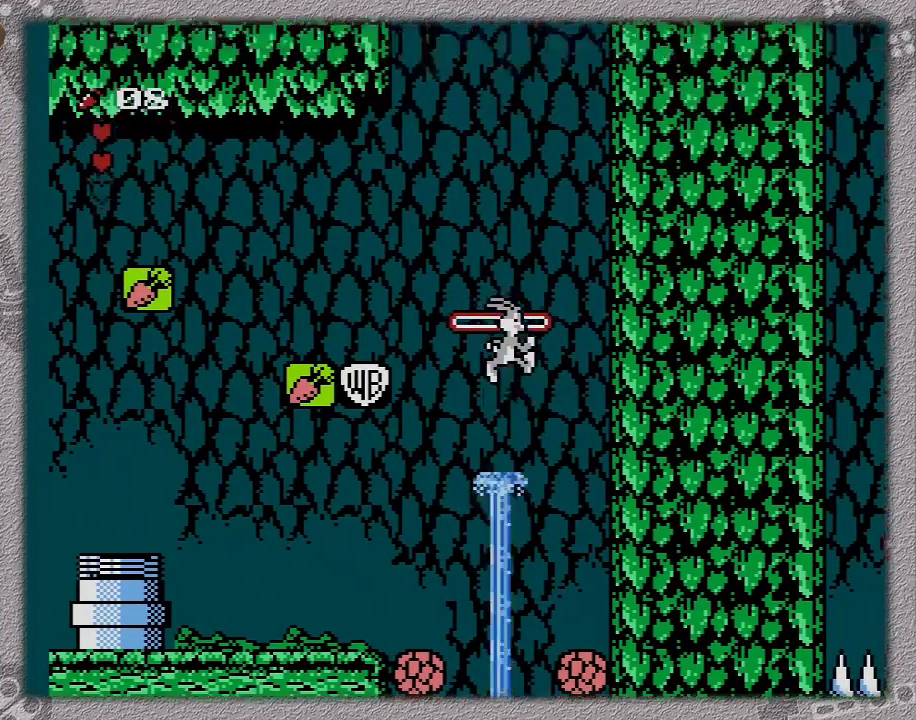
{"buttons": ["A"], "events": []}
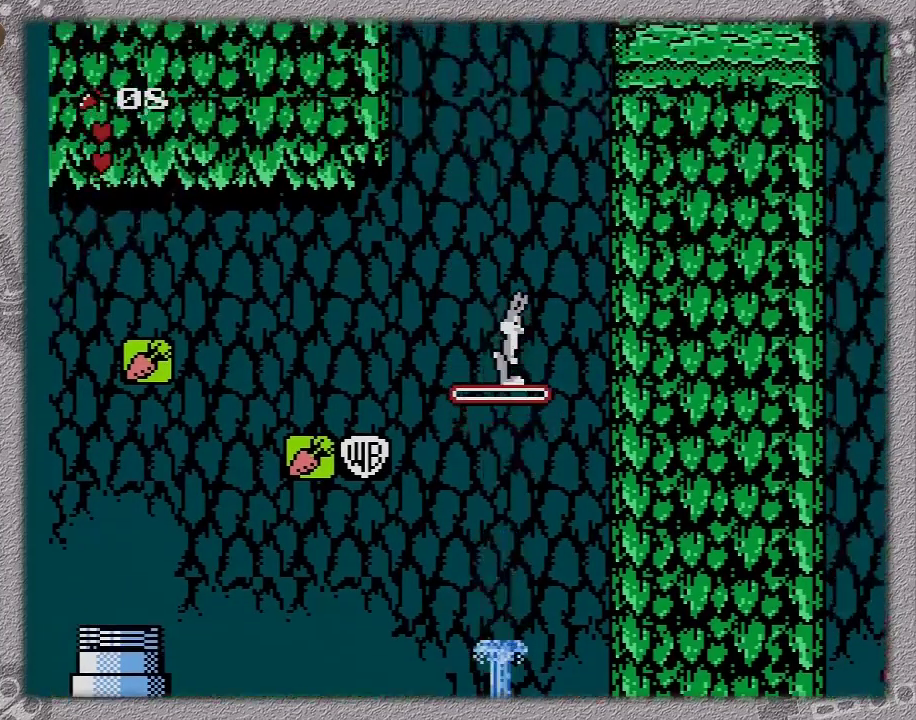
{"buttons": [], "events": [[100, "A", "up"]]}
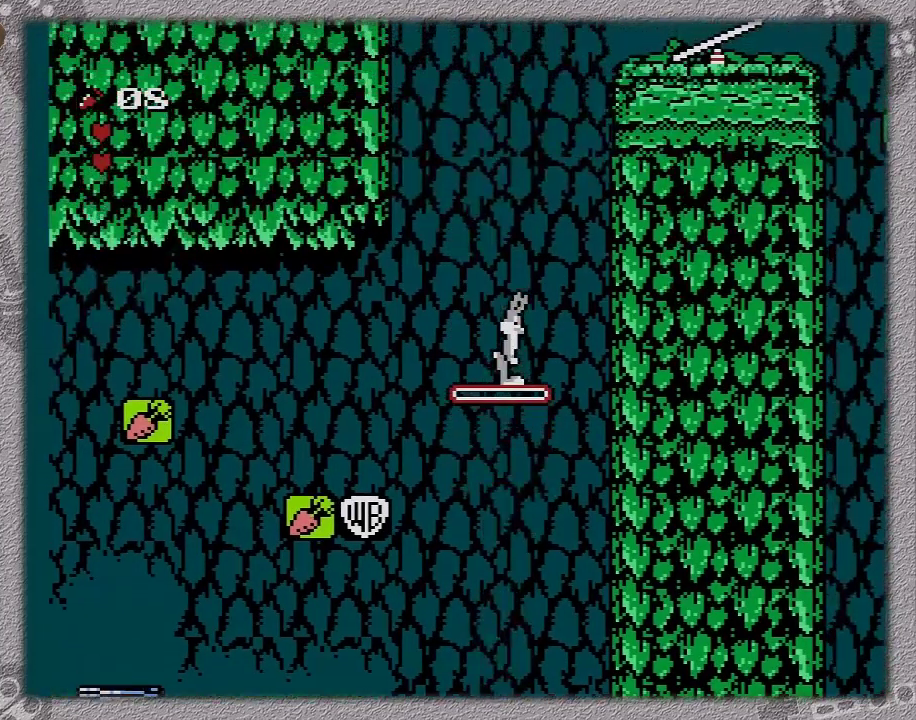
{"buttons": [], "events": []}
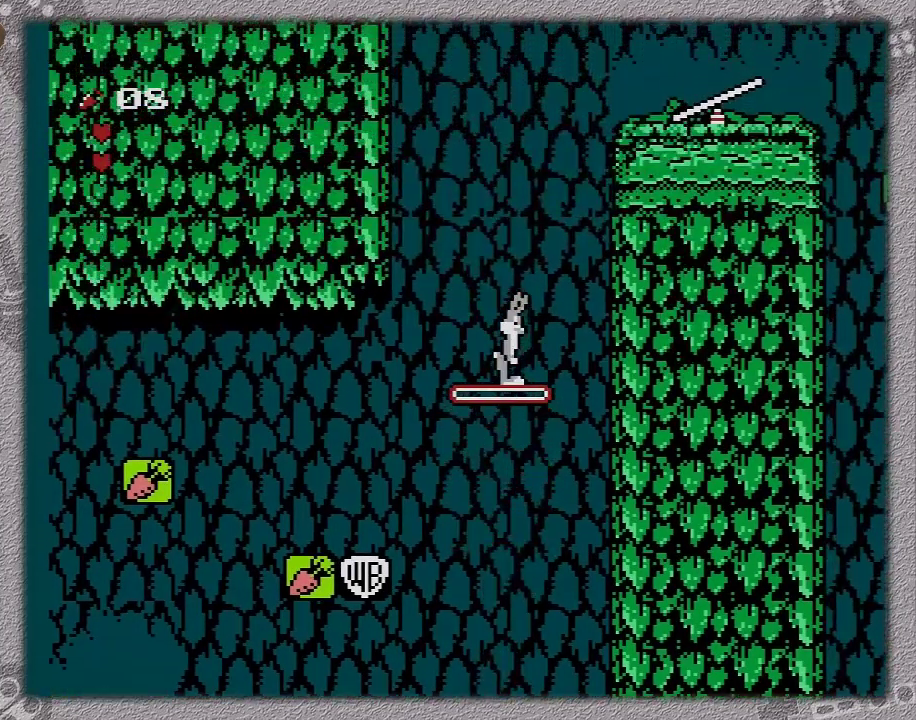
{"buttons": [], "events": []}
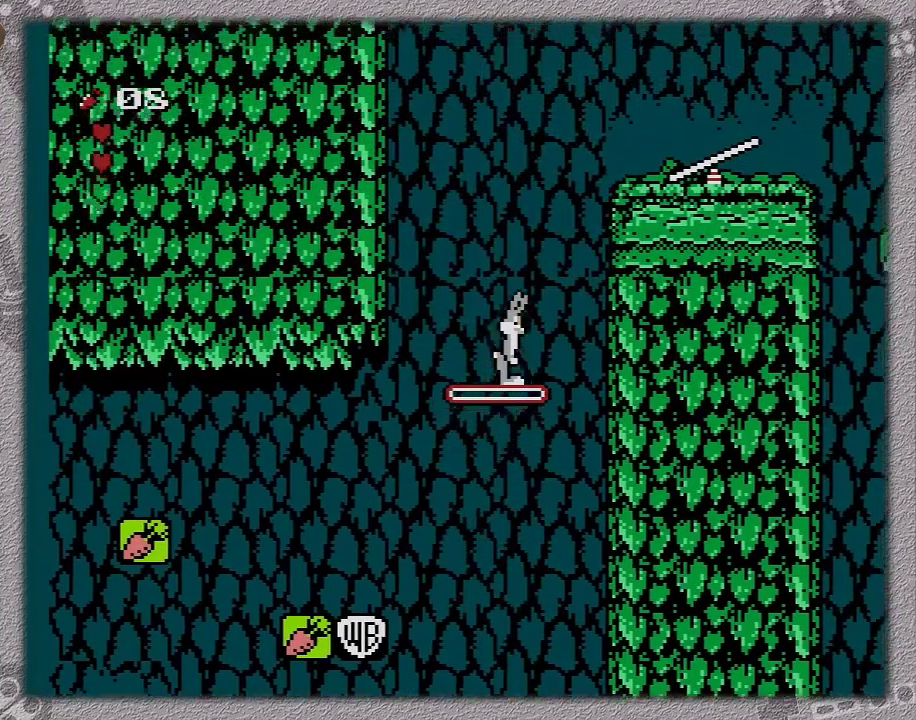
{"buttons": ["A", "DPAD_RIGHT"], "events": [[217, "DPAD_RIGHT", "down"], [317, "A", "down"]]}
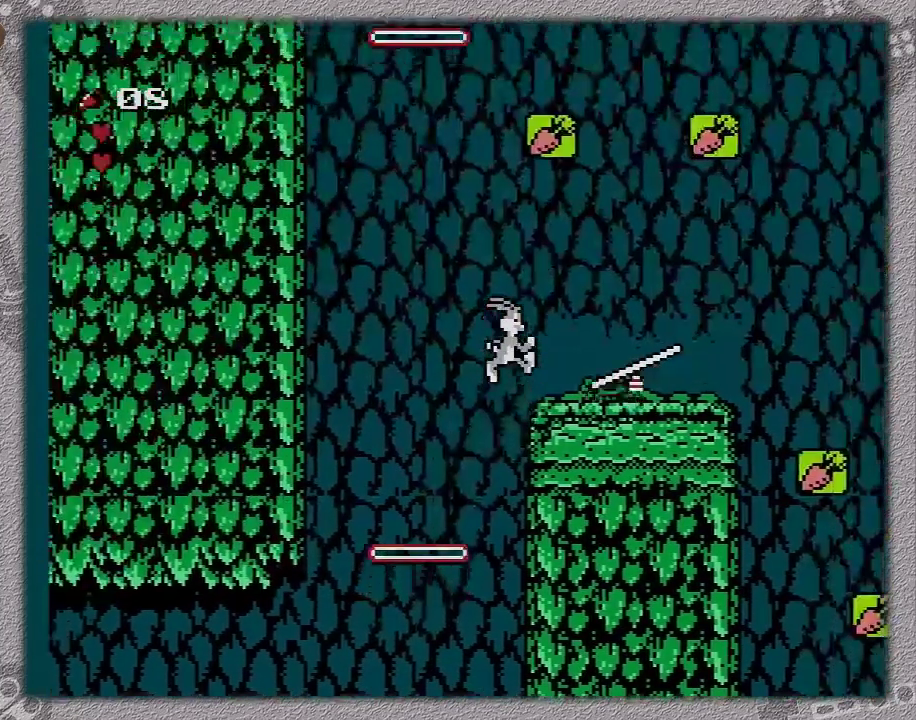
{"buttons": ["A", "DPAD_RIGHT"], "events": []}
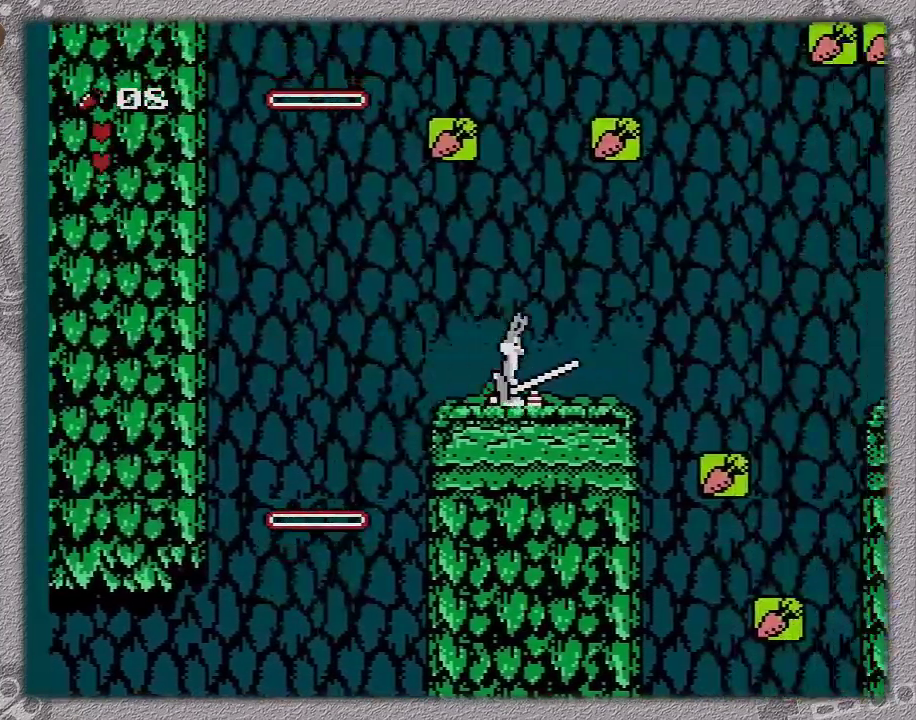
{"buttons": ["DPAD_RIGHT"], "events": [[83, "A", "up"]]}
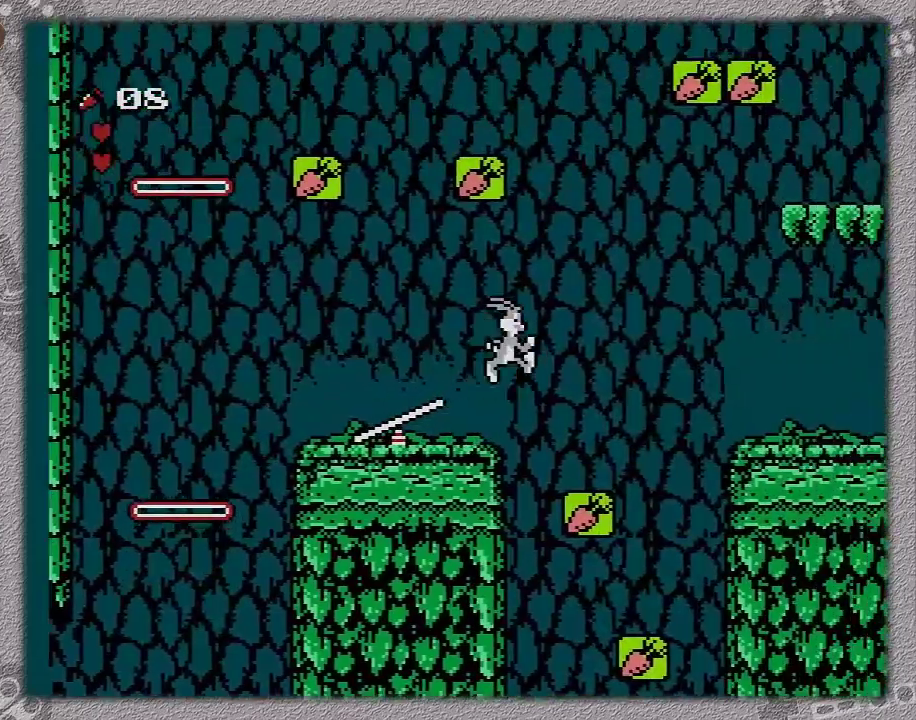
{"buttons": ["A", "DPAD_RIGHT"], "events": [[250, "A", "down"]]}
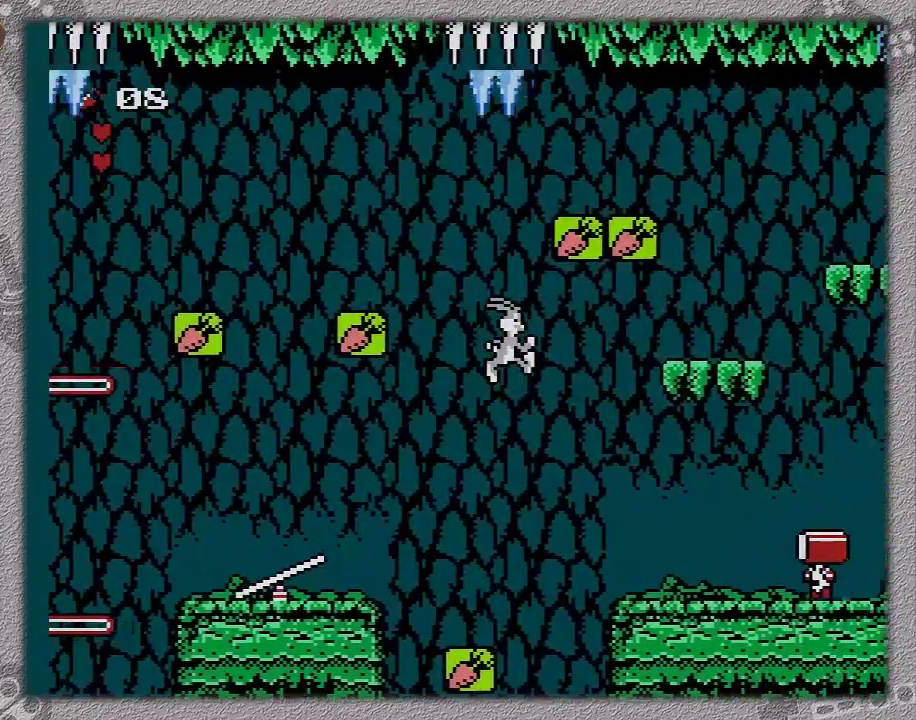
{"buttons": ["A", "DPAD_RIGHT"], "events": []}
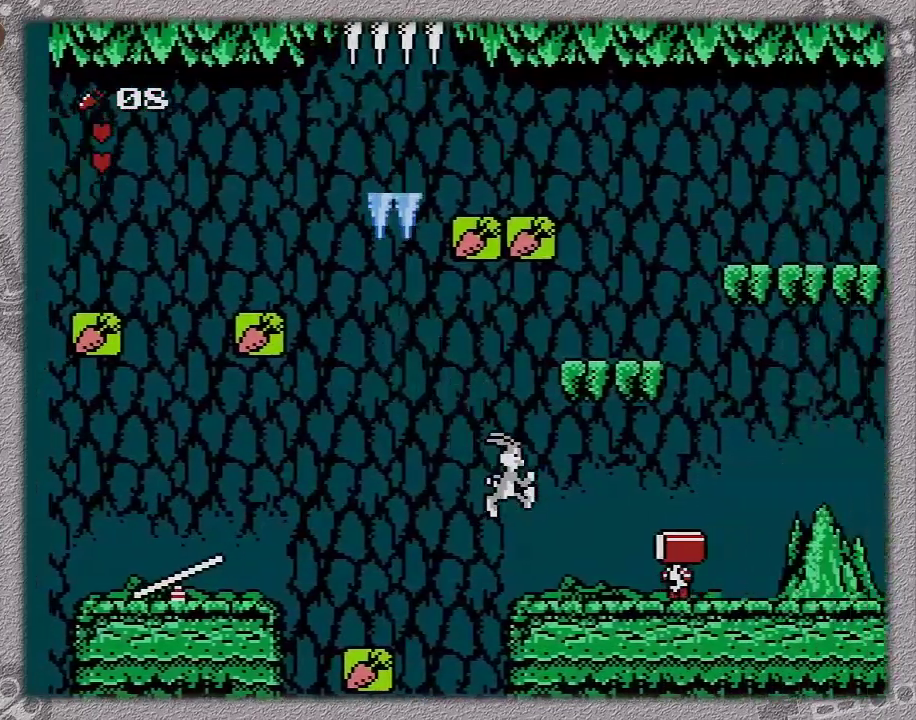
{"buttons": ["B", "DPAD_RIGHT"], "events": [[33, "A", "up"], [467, "B", "down"]]}
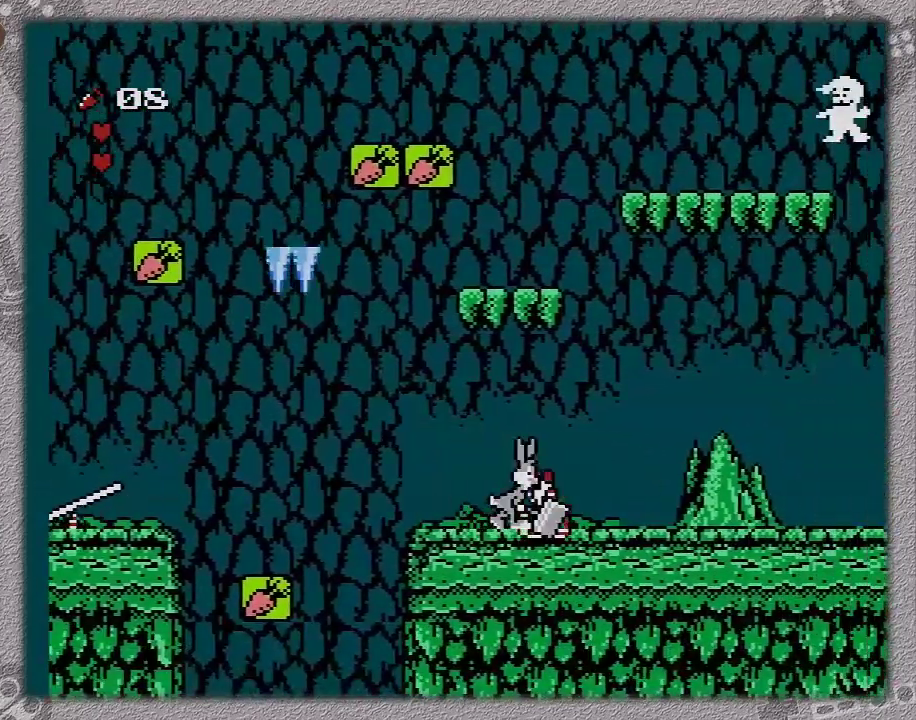
{"buttons": ["DPAD_RIGHT"], "events": [[67, "B", "up"]]}
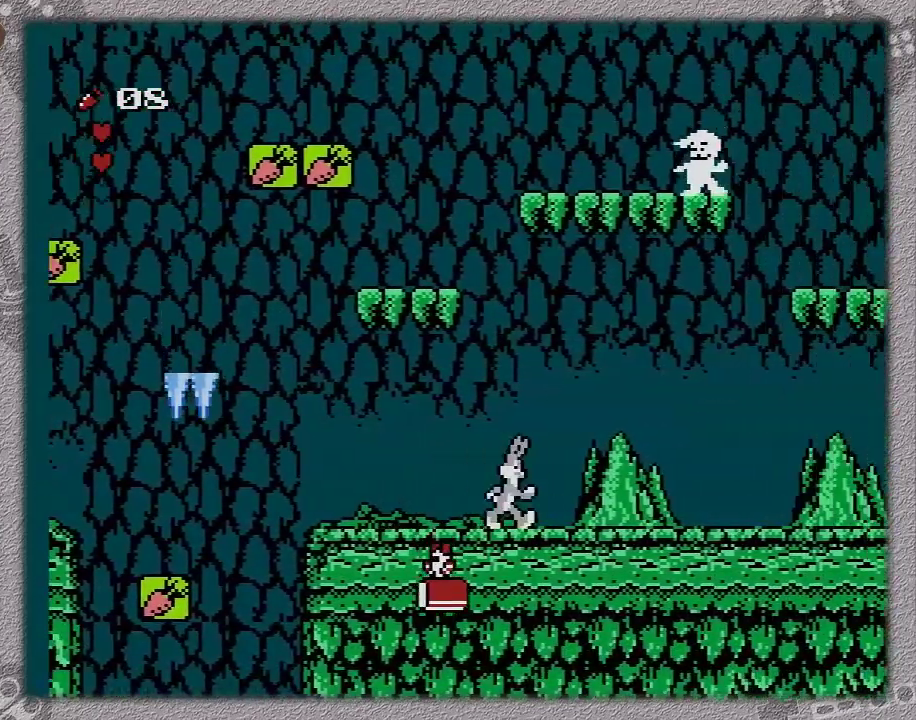
{"buttons": ["DPAD_RIGHT"], "events": []}
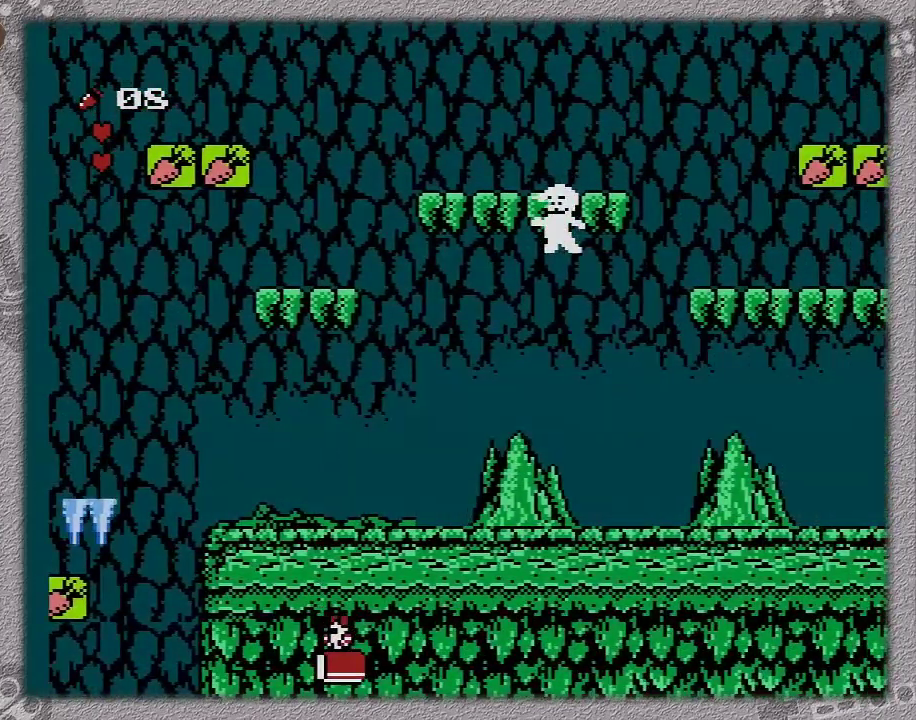
{"buttons": ["DPAD_RIGHT"], "events": []}
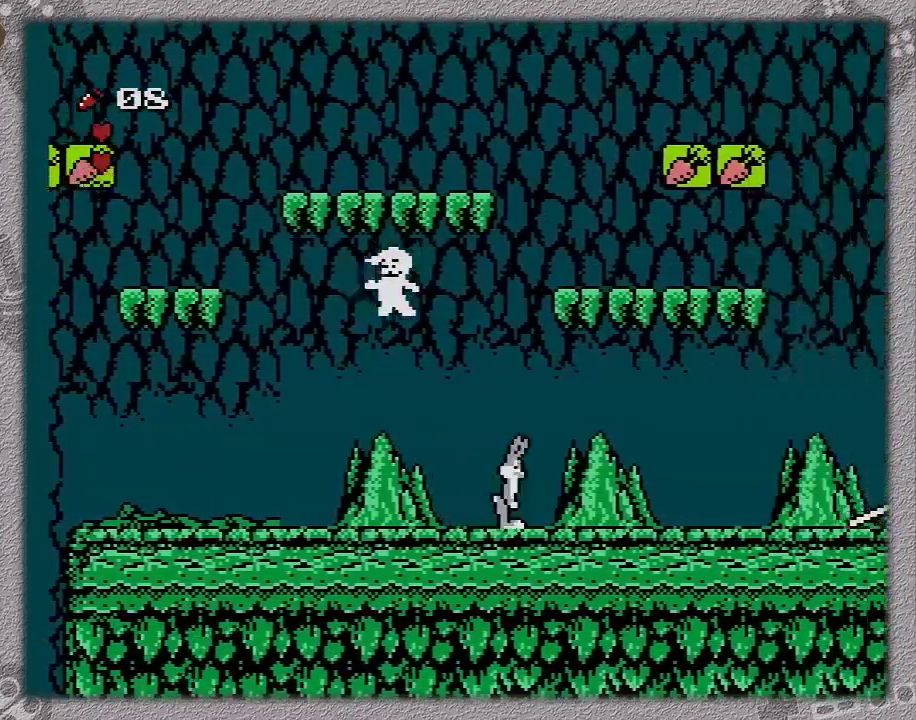
{"buttons": ["DPAD_RIGHT"], "events": []}
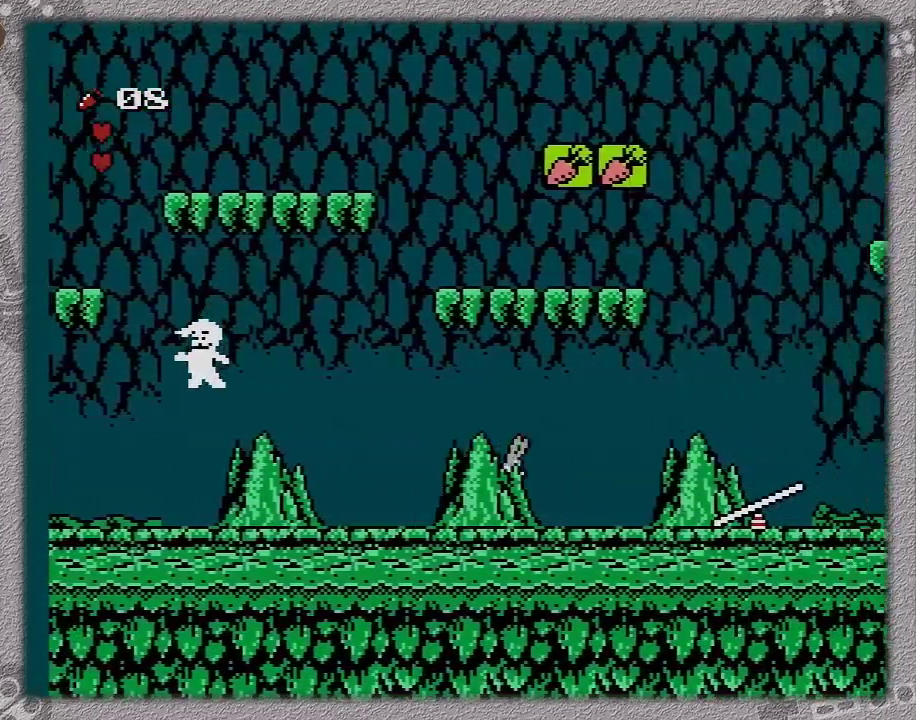
{"buttons": ["DPAD_RIGHT"], "events": []}
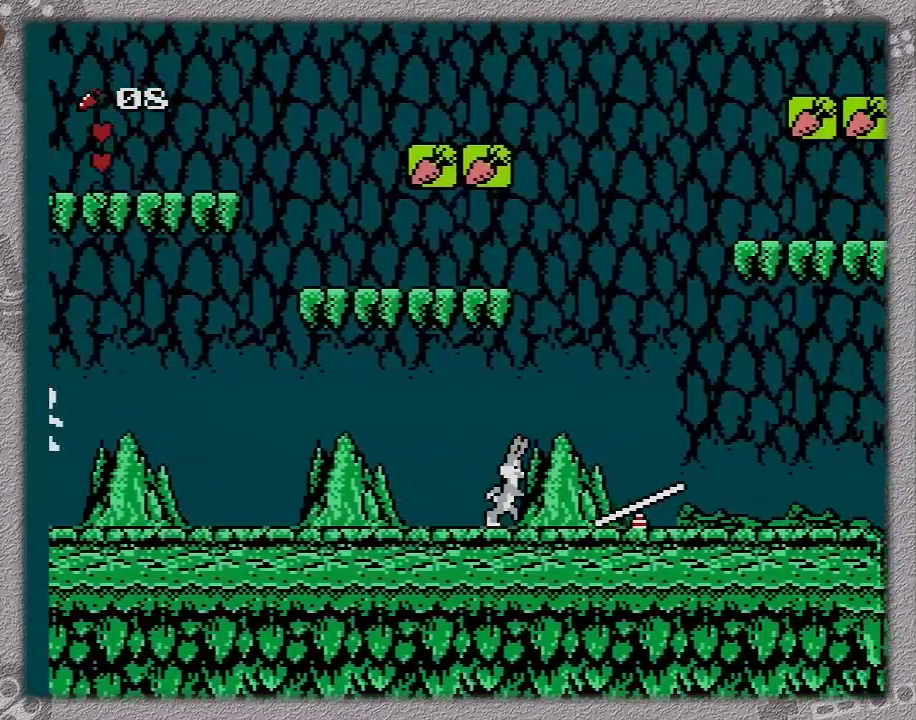
{"buttons": ["DPAD_RIGHT"], "events": []}
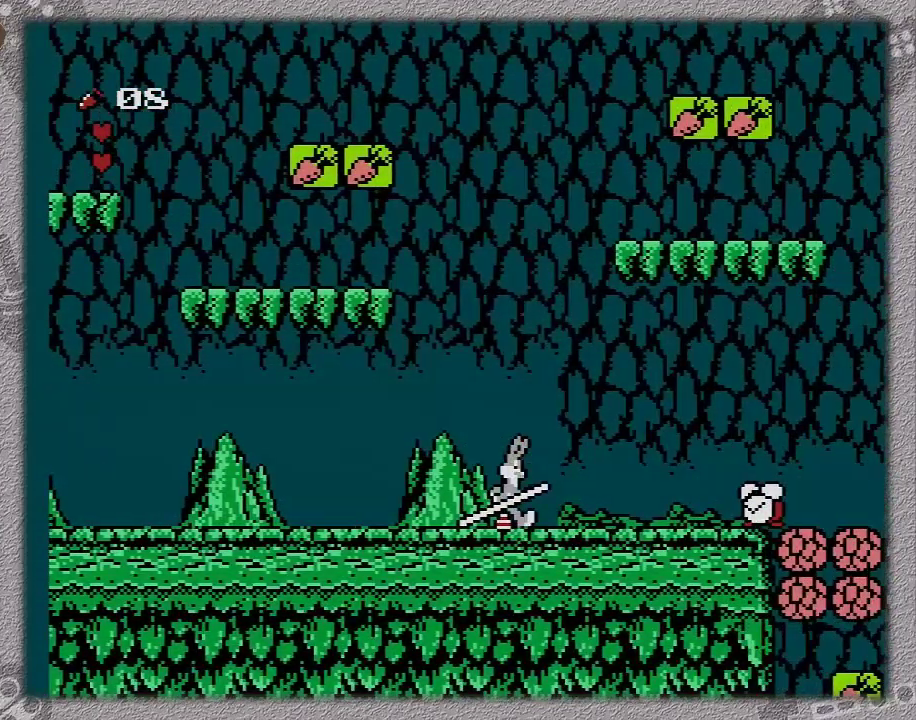
{"buttons": ["DPAD_RIGHT"], "events": []}
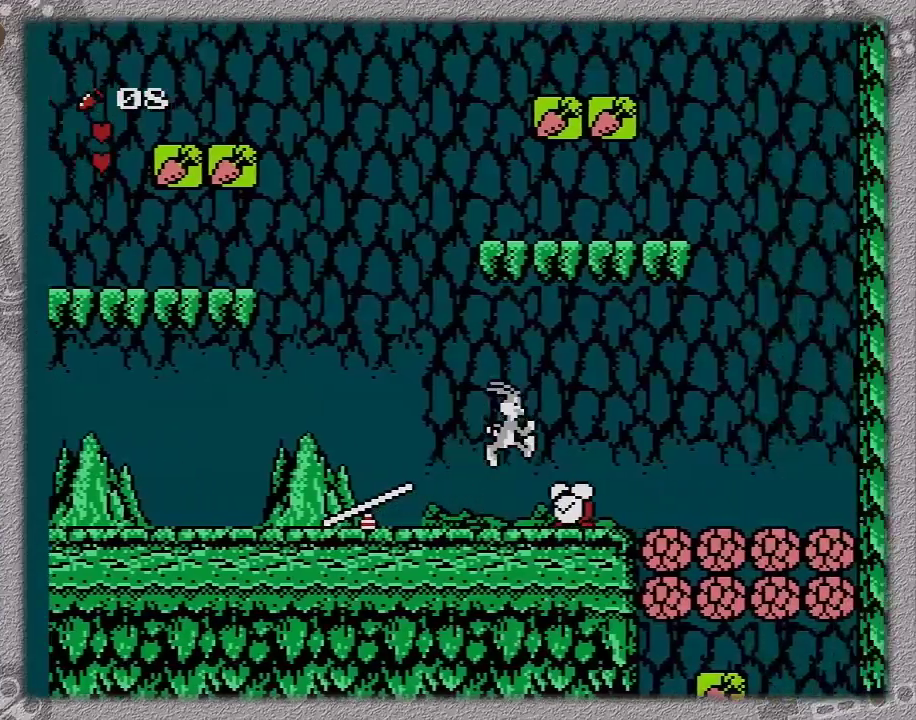
{"buttons": ["DPAD_RIGHT"], "events": [[133, "A", "down"], [333, "A", "up"]]}
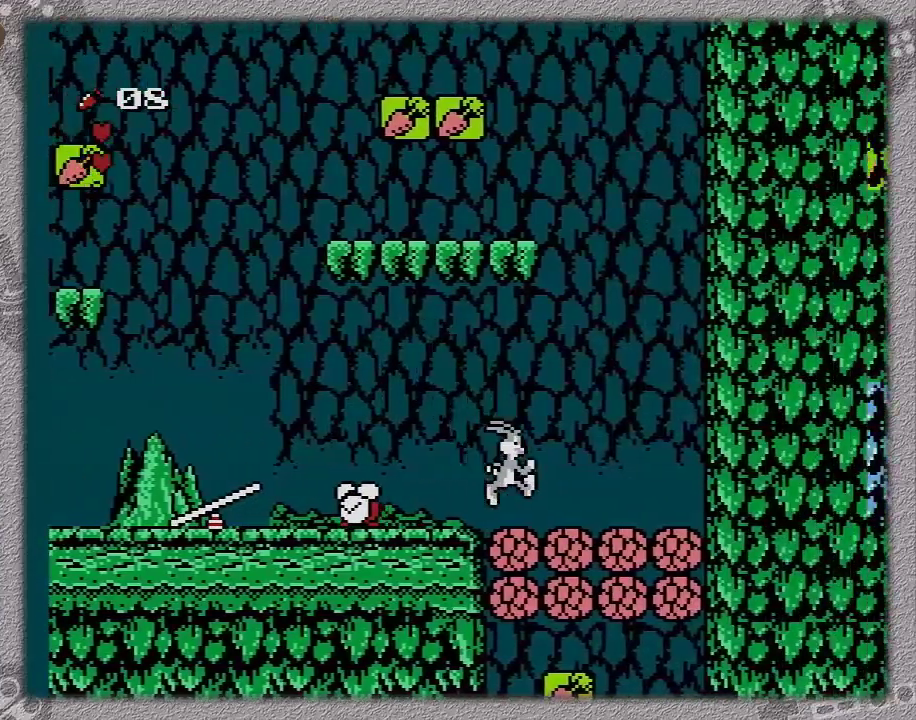
{"buttons": ["DPAD_RIGHT"], "events": []}
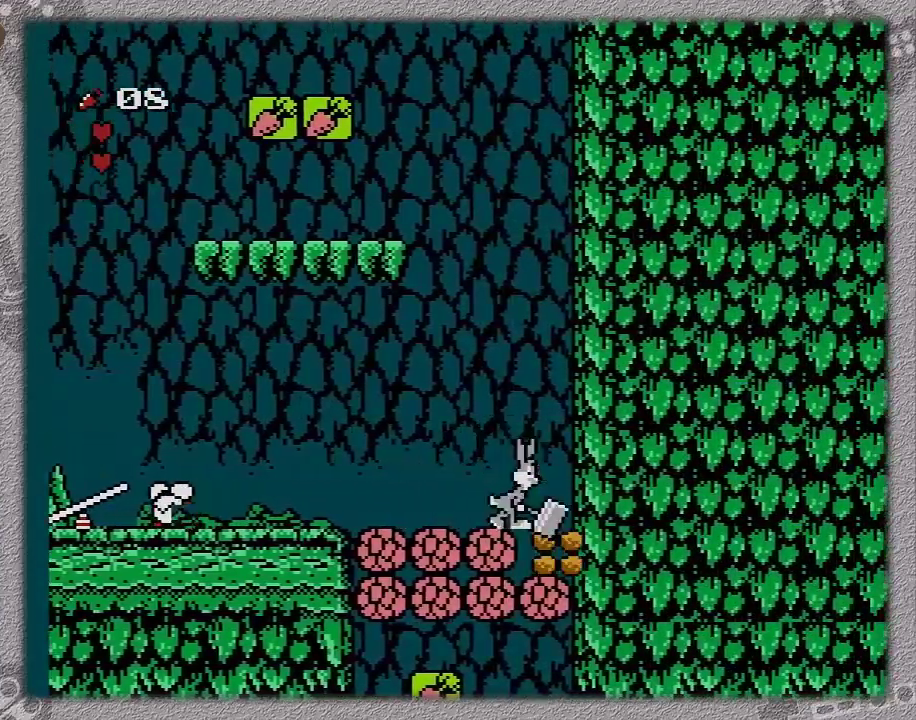
{"buttons": [], "events": [[50, "B", "down"], [200, "B", "up"], [200, "DPAD_RIGHT", "up"], [300, "DPAD_RIGHT", "down"], [417, "DPAD_RIGHT", "up"]]}
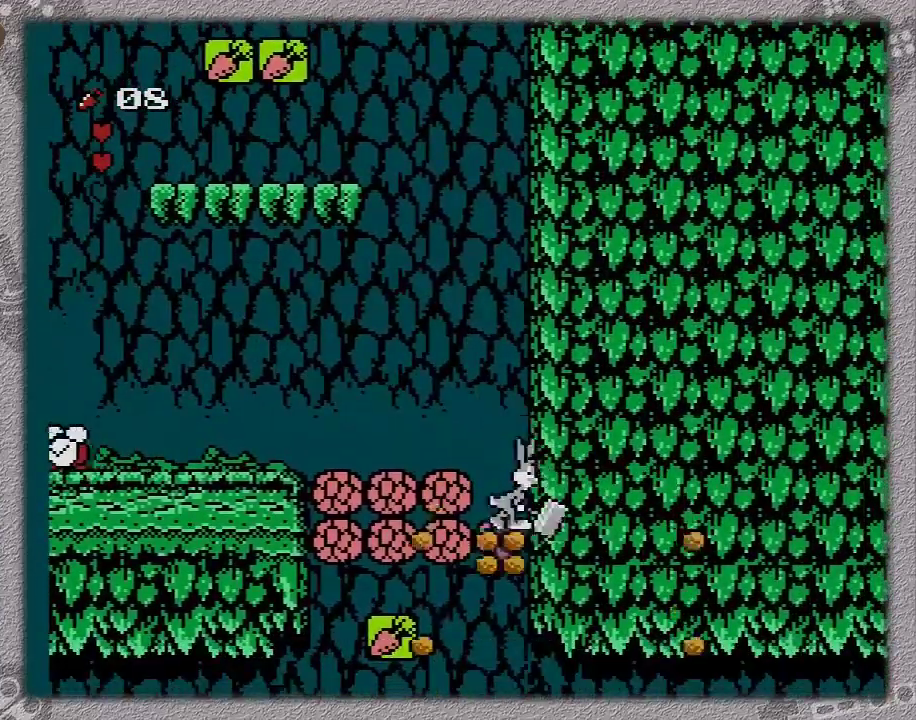
{"buttons": [], "events": [[50, "B", "down"], [217, "B", "up"]]}
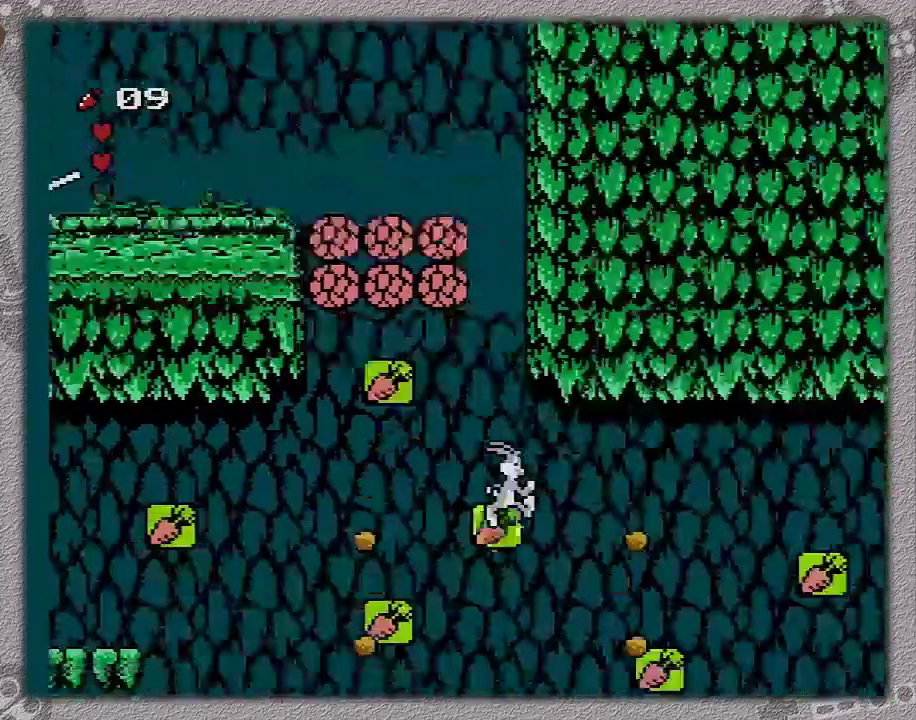
{"buttons": ["DPAD_RIGHT"], "events": [[17, "DPAD_RIGHT", "down"]]}
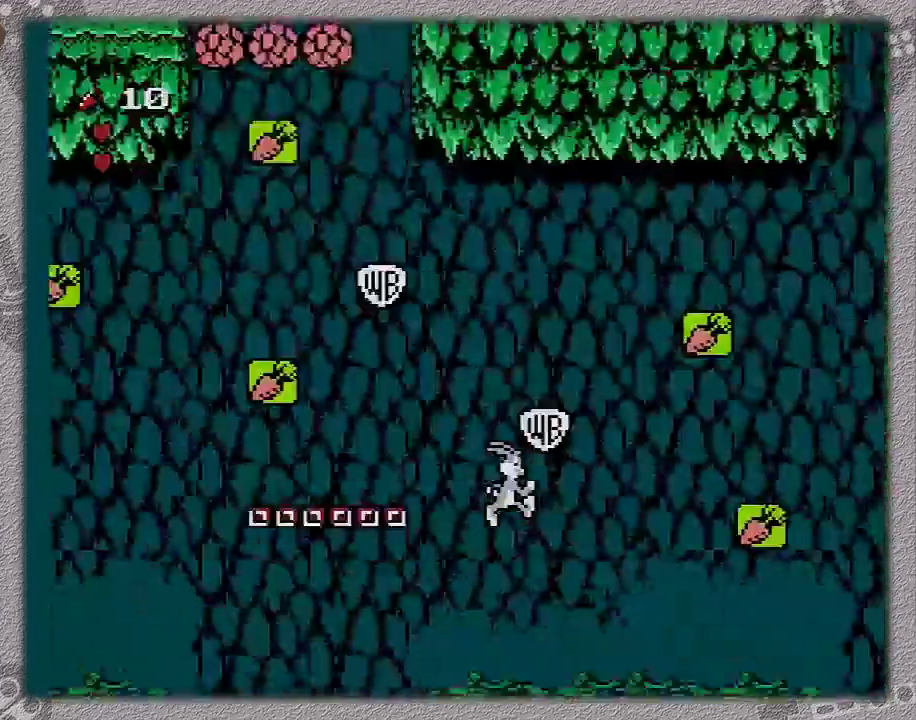
{"buttons": ["DPAD_RIGHT"], "events": []}